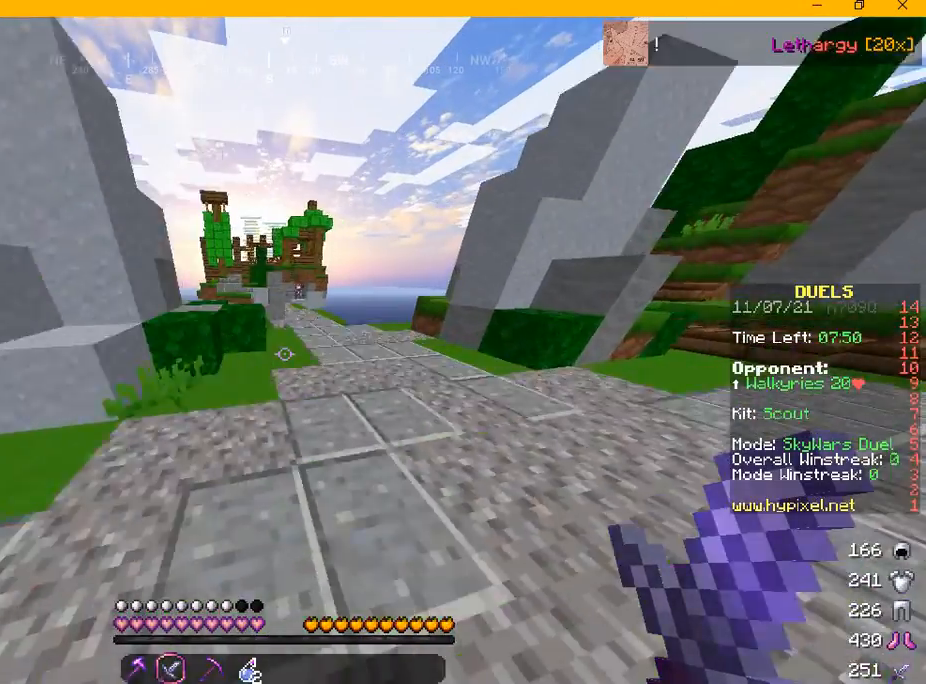
Gameplay with keyboard and mouse; each line is a JSON object with the keys and mouse buttons held at the frame after it. "events" lists presses ("down") and releases ("up") of "a", "d", "s", "w", "mouse_left" and "mouse_right" between this image and that frame as [ms after this image, input, new state], when the widget could be followed in between. "mouse_left", "mouse_right" = the "left", "right" buttons of the "mouse" list. No other keys are recorded. Fast repeated clicks can show as one long hold. Mouse movement is not recorded.
{"keys": ["w"], "mouse": [], "events": [[292, "d", "up"]]}
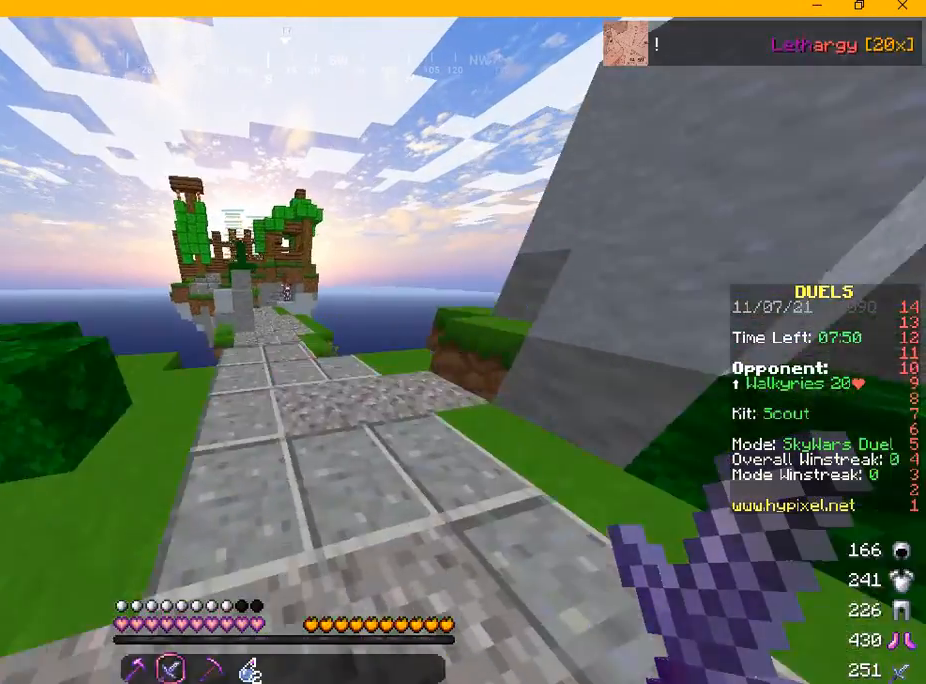
{"keys": ["w"], "mouse": [], "events": []}
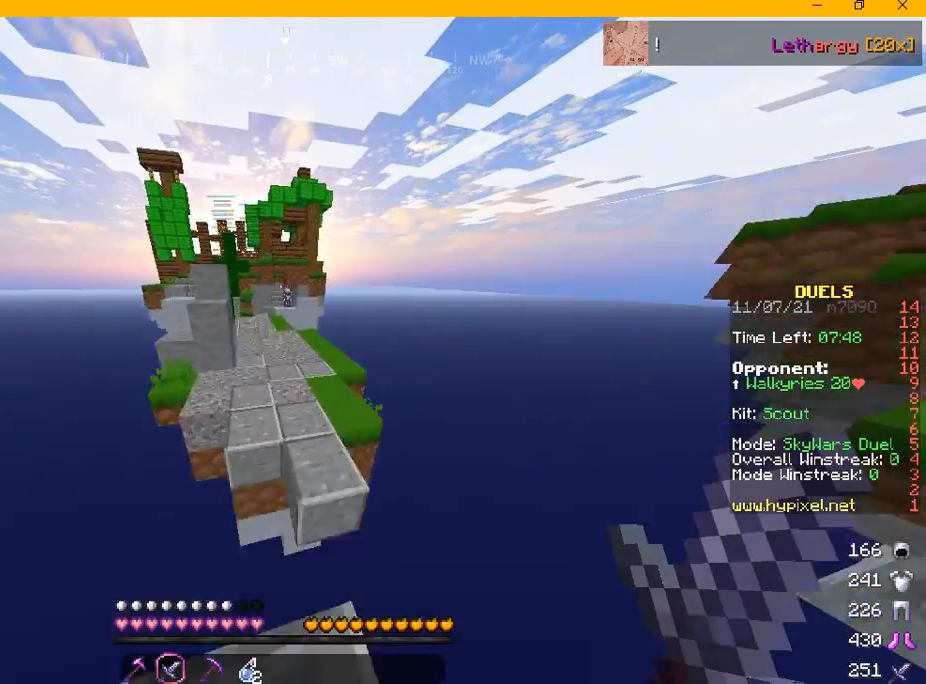
{"keys": ["w"], "mouse": [], "events": []}
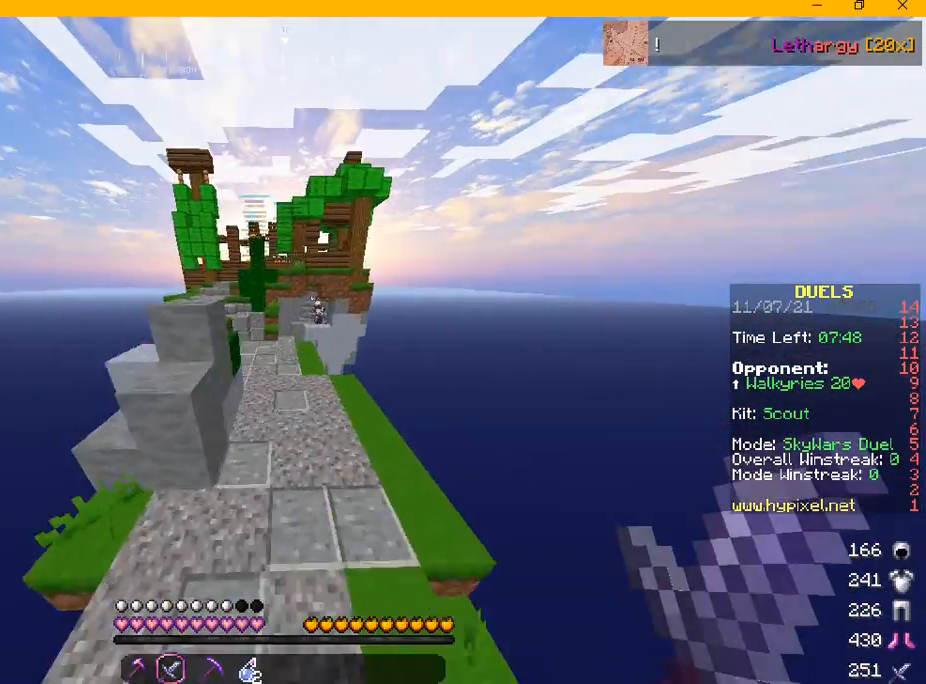
{"keys": ["w"], "mouse": [], "events": []}
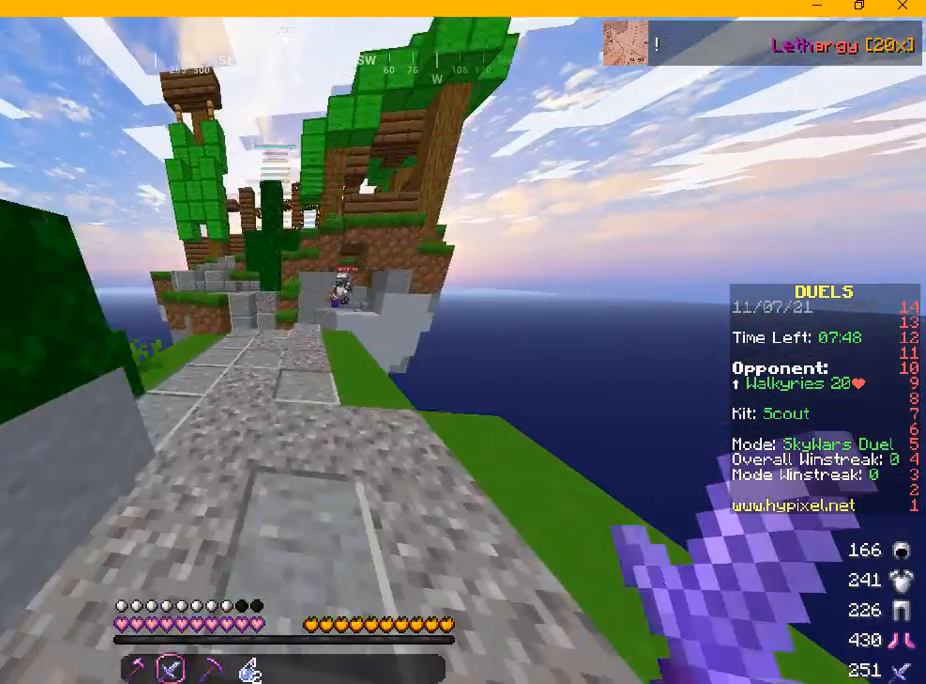
{"keys": ["w"], "mouse": [], "events": []}
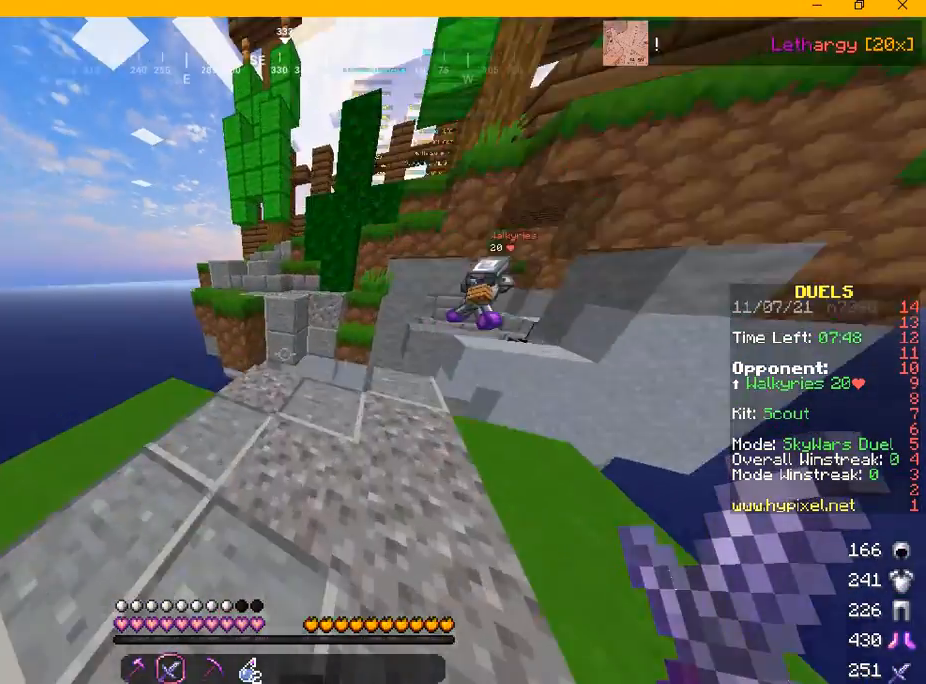
{"keys": ["w"], "mouse": [], "events": []}
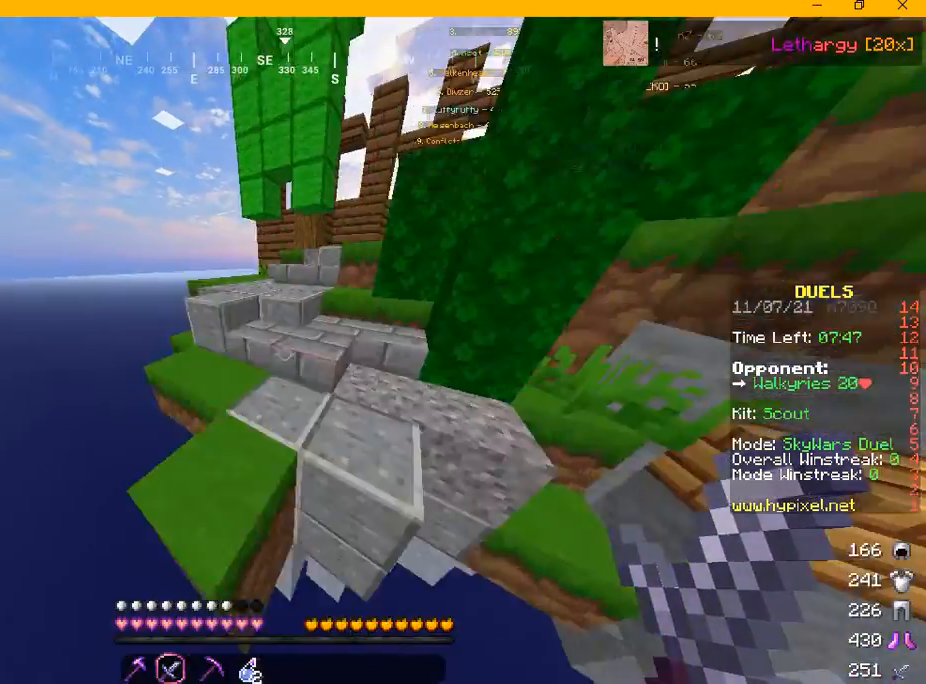
{"keys": ["a", "w"], "mouse": [], "events": [[334, "a", "down"]]}
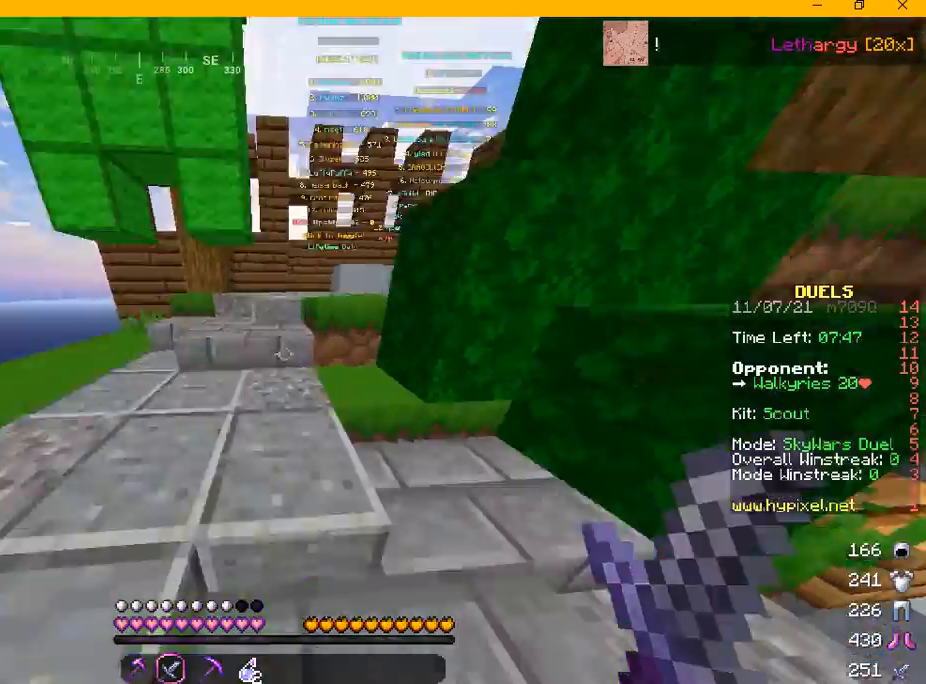
{"keys": ["w"], "mouse": [], "events": [[42, "a", "up"]]}
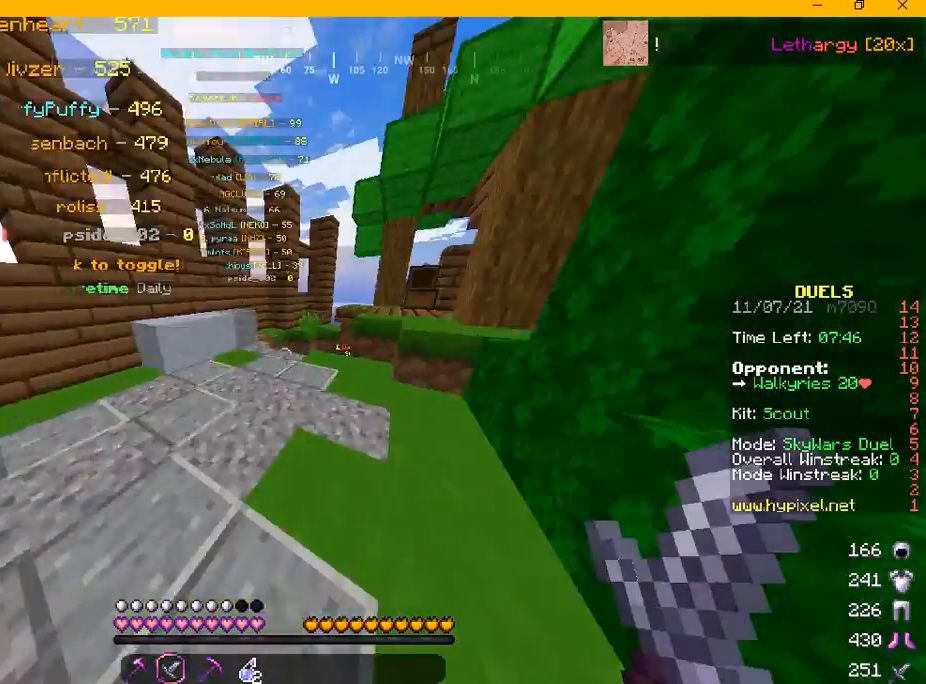
{"keys": ["a", "w"], "mouse": [], "events": [[334, "a", "down"]]}
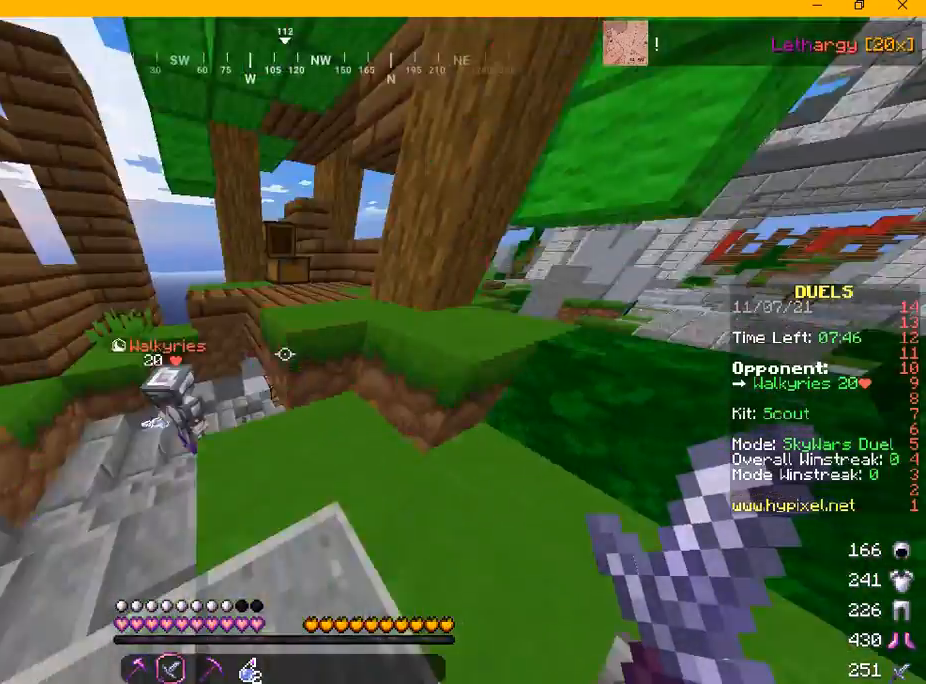
{"keys": ["s"], "mouse": ["left"], "events": [[250, "a", "up"], [250, "mouse_left", "down"], [459, "d", "down"], [459, "s", "down"], [459, "w", "up"], [500, "d", "up"]]}
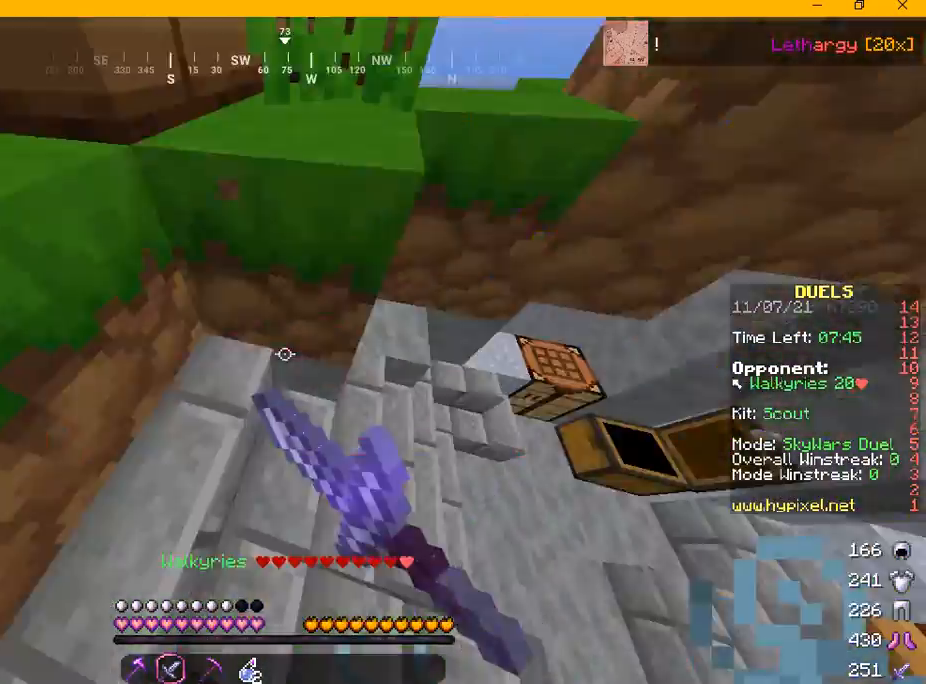
{"keys": ["a", "w"], "mouse": ["left"], "events": [[84, "s", "up"], [209, "a", "down"], [209, "mouse_left", "up"], [417, "mouse_left", "down"], [417, "w", "down"]]}
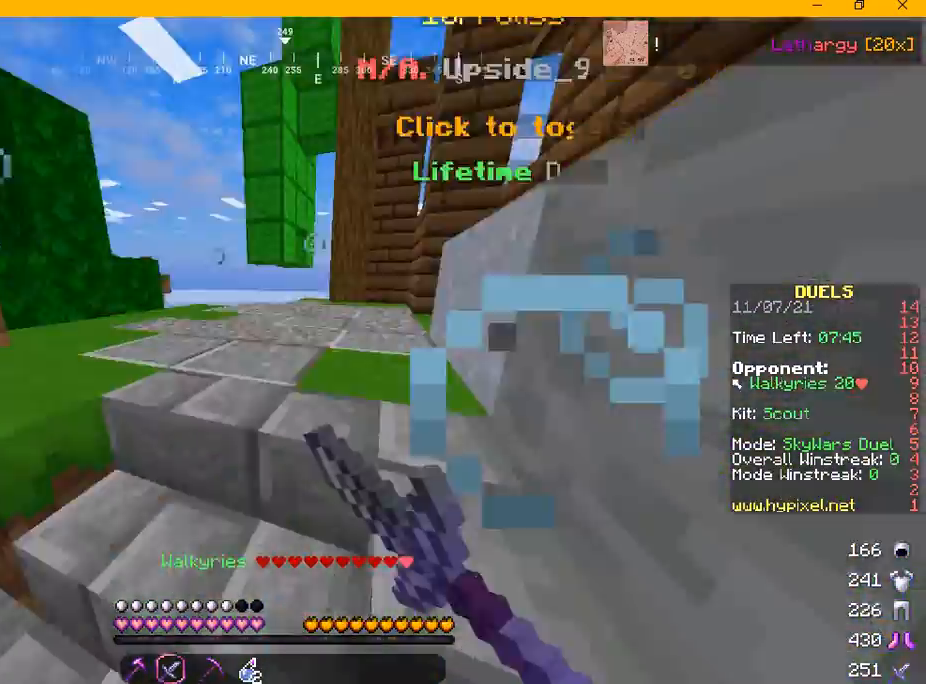
{"keys": ["d", "w"], "mouse": ["left"], "events": [[167, "mouse_left", "up"], [250, "a", "up"], [250, "mouse_left", "down"], [375, "d", "down"], [375, "mouse_left", "up"], [459, "mouse_left", "down"]]}
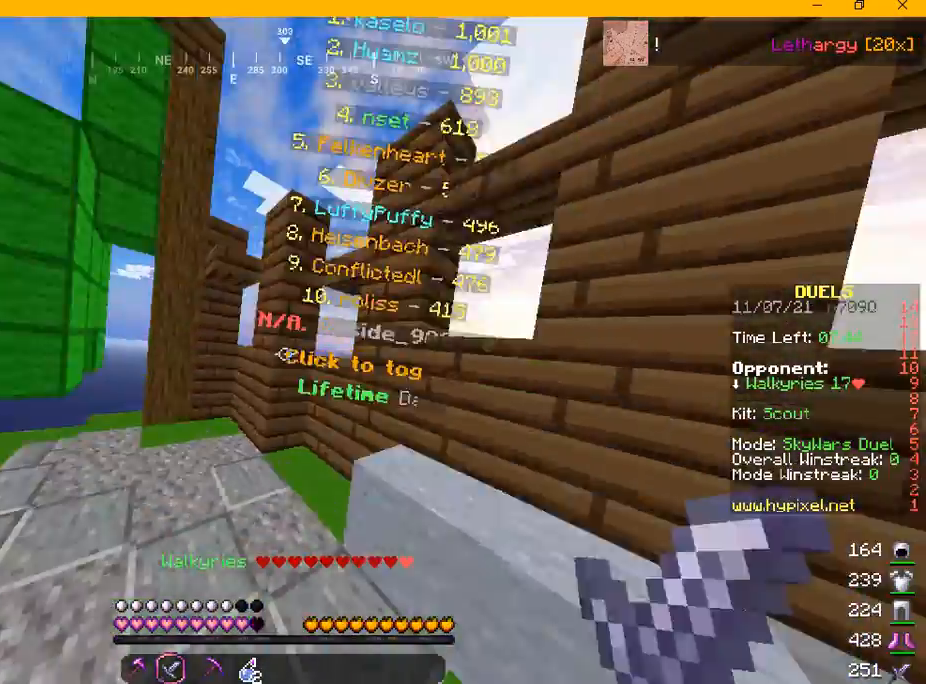
{"keys": ["w"], "mouse": ["left"], "events": [[84, "d", "up"], [125, "a", "down"], [125, "w", "up"], [292, "mouse_left", "up"], [334, "mouse_left", "down"], [334, "w", "down"], [417, "a", "up"]]}
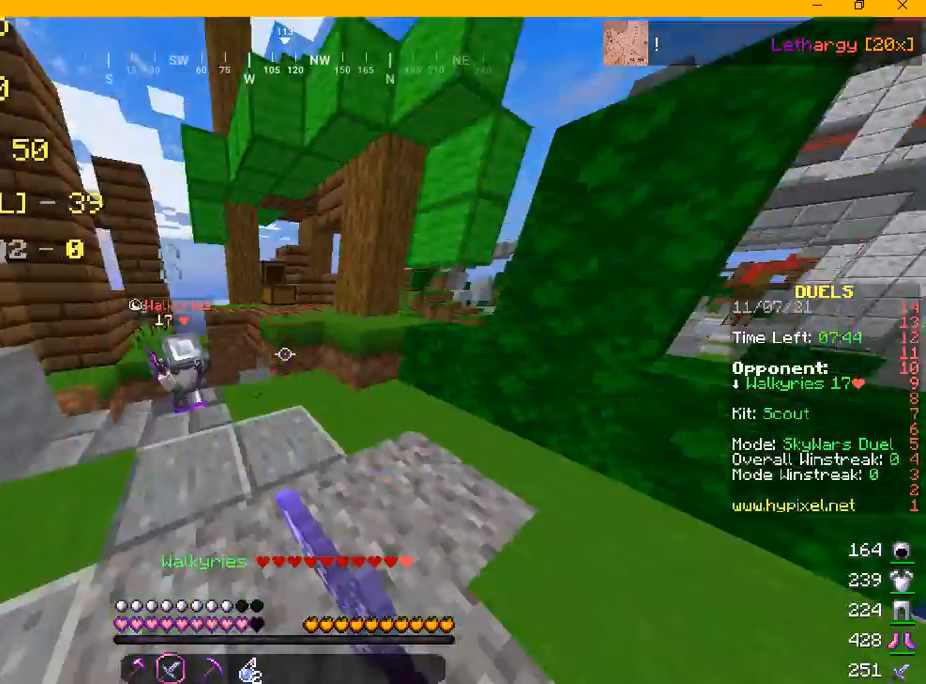
{"keys": [], "mouse": ["left"]}
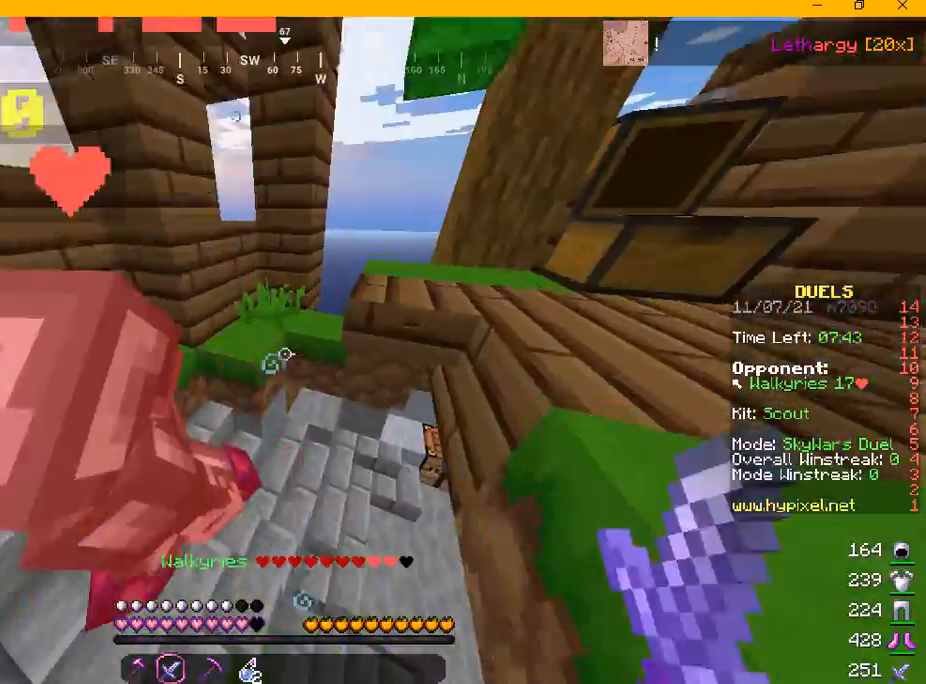
{"keys": ["a", "w"], "mouse": ["left"], "events": [[84, "a", "down"], [84, "s", "down"], [292, "mouse_left", "up"], [292, "s", "up"], [334, "mouse_left", "down"], [417, "w", "down"]]}
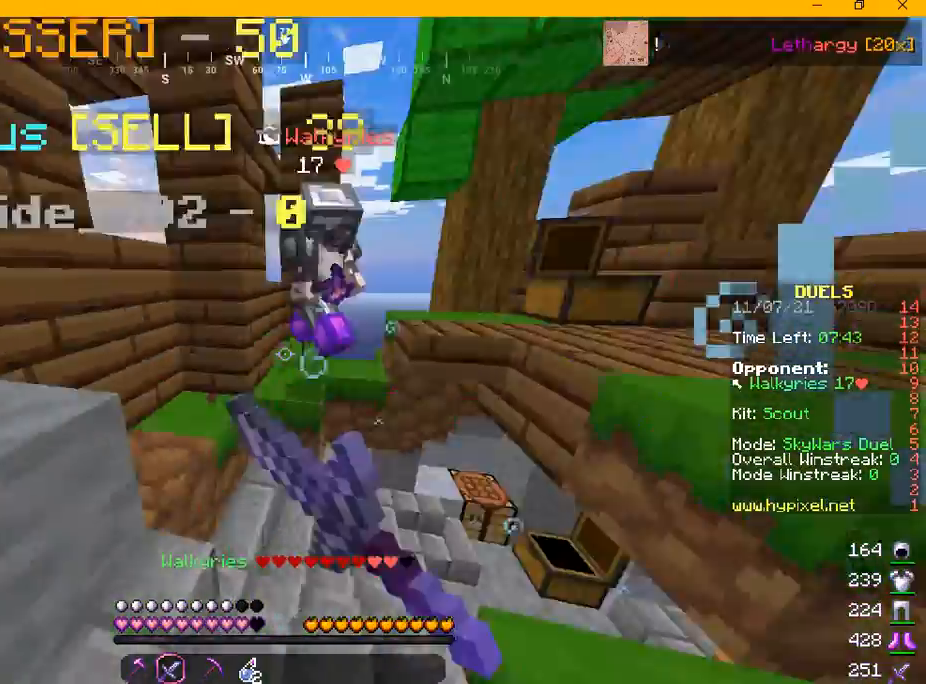
{"keys": ["w"], "mouse": ["left"], "events": [[42, "a", "up"], [125, "w", "up"], [459, "mouse_left", "up"], [459, "w", "down"], [500, "mouse_left", "down"]]}